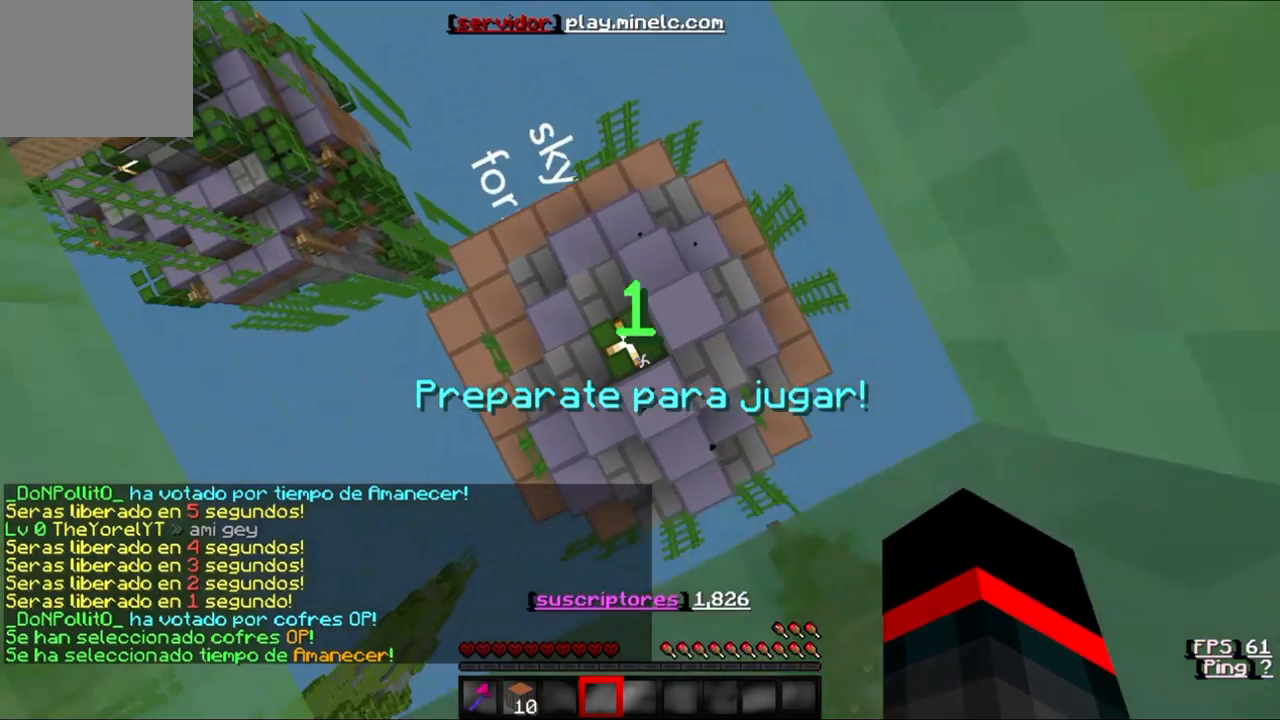
Gameplay with keyboard; each line is a JSON object with the keys held at the frame after it. "events" lists presses ("down") and releases ("up") of "a", "d", "s" and "w" between this image and that frame as [ms after this image, input, new state], when the widget could be followed in between. No other keys are recorded. Mouse input is not recorded.
{"keys": ["w"], "events": [[383, "w", "down"]]}
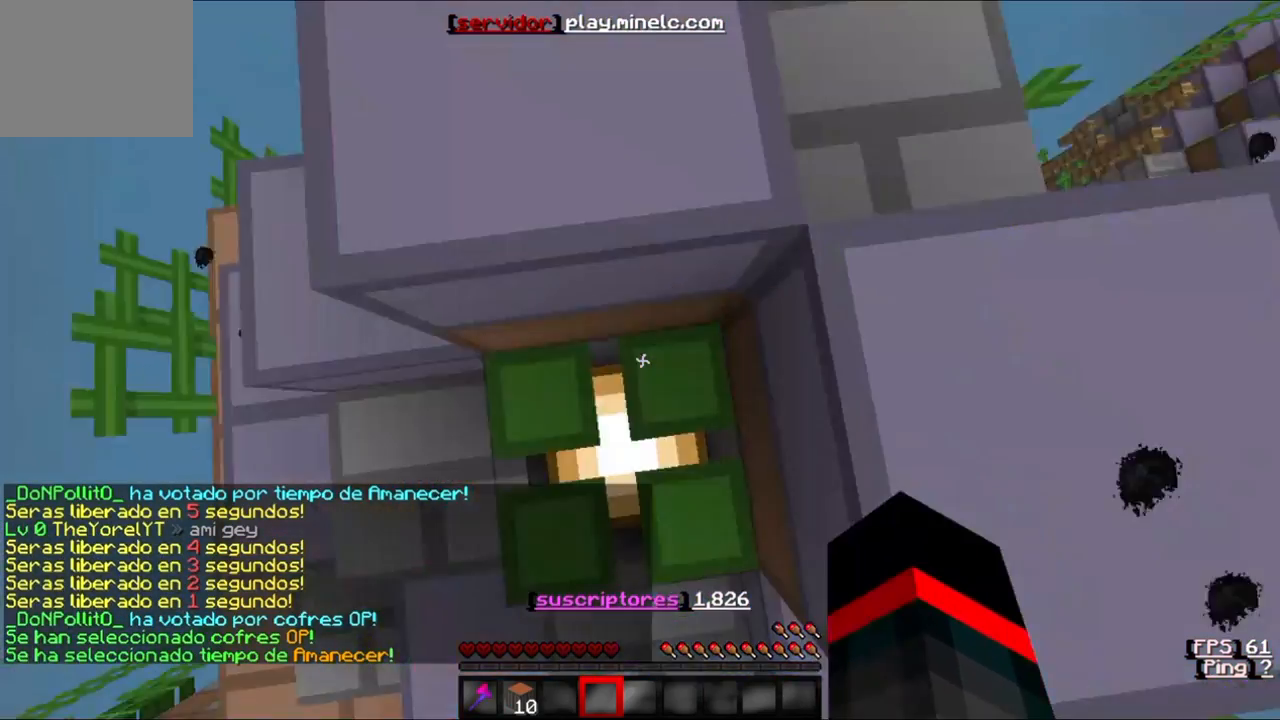
{"keys": ["w"], "events": []}
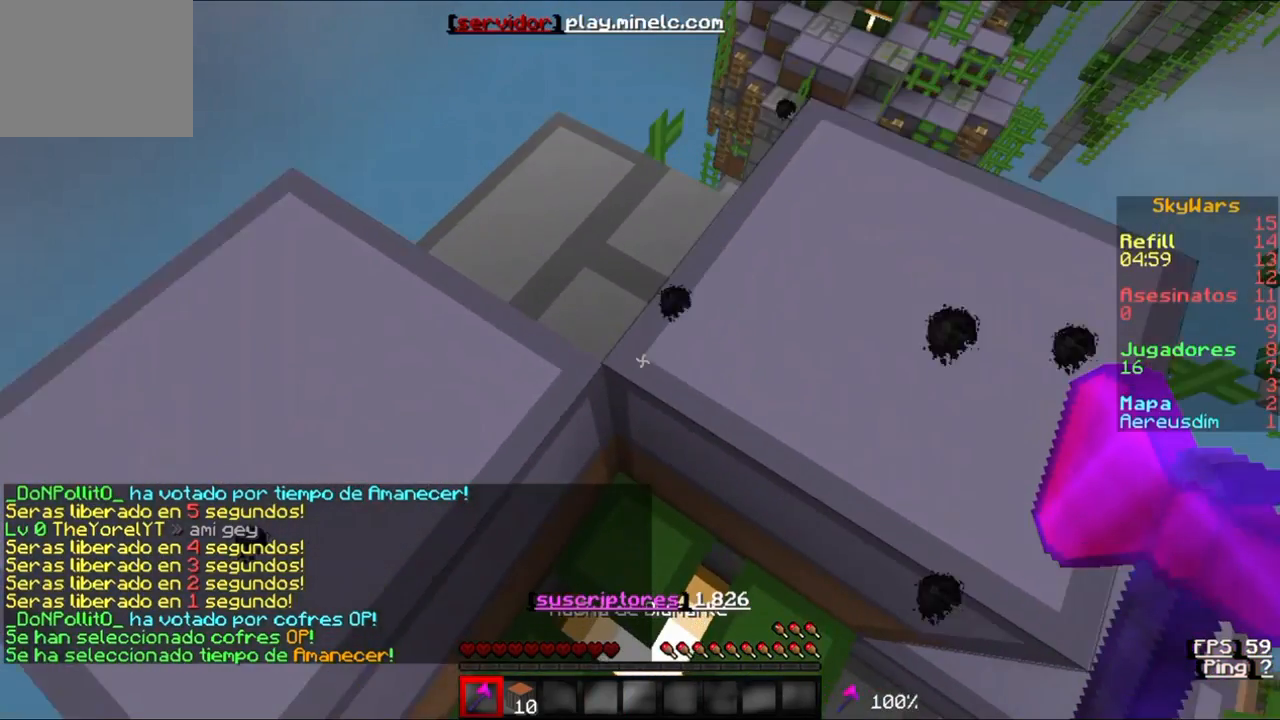
{"keys": ["w"], "events": []}
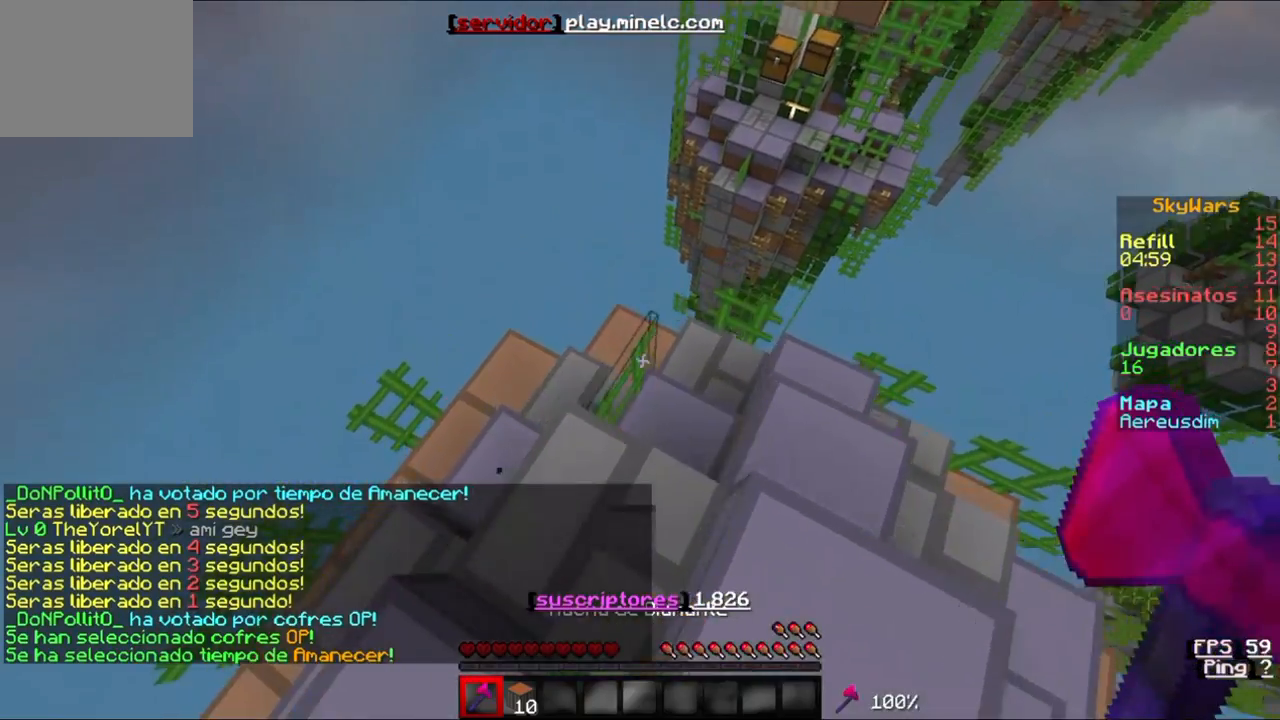
{"keys": ["w"], "events": []}
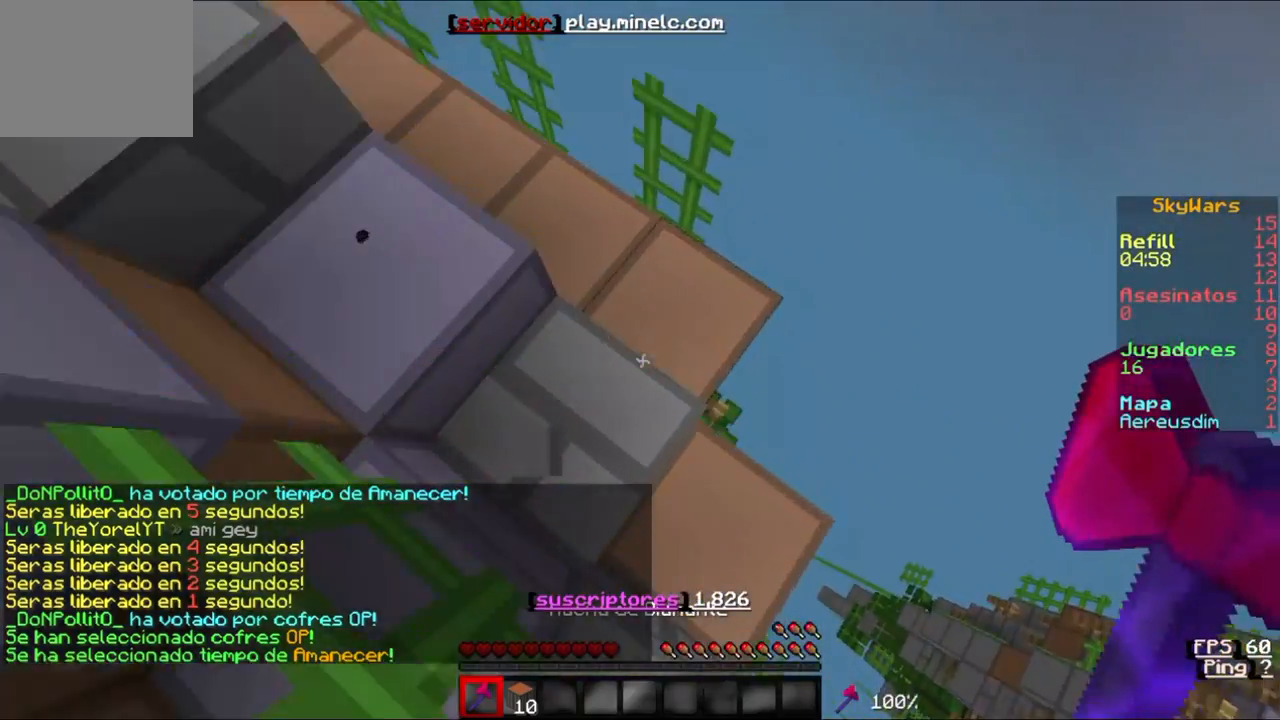
{"keys": ["w"], "events": [[150, "w", "up"], [483, "w", "down"]]}
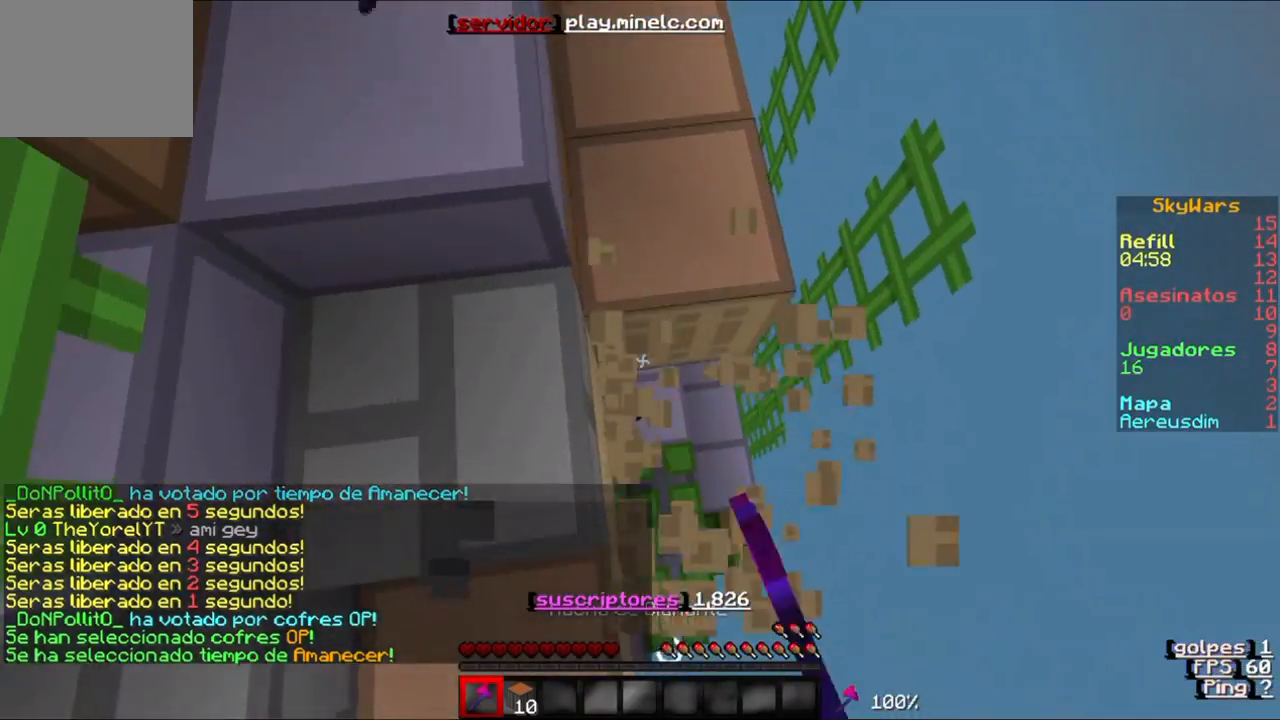
{"keys": [], "events": [[217, "w", "up"], [250, "d", "down"], [450, "d", "up"]]}
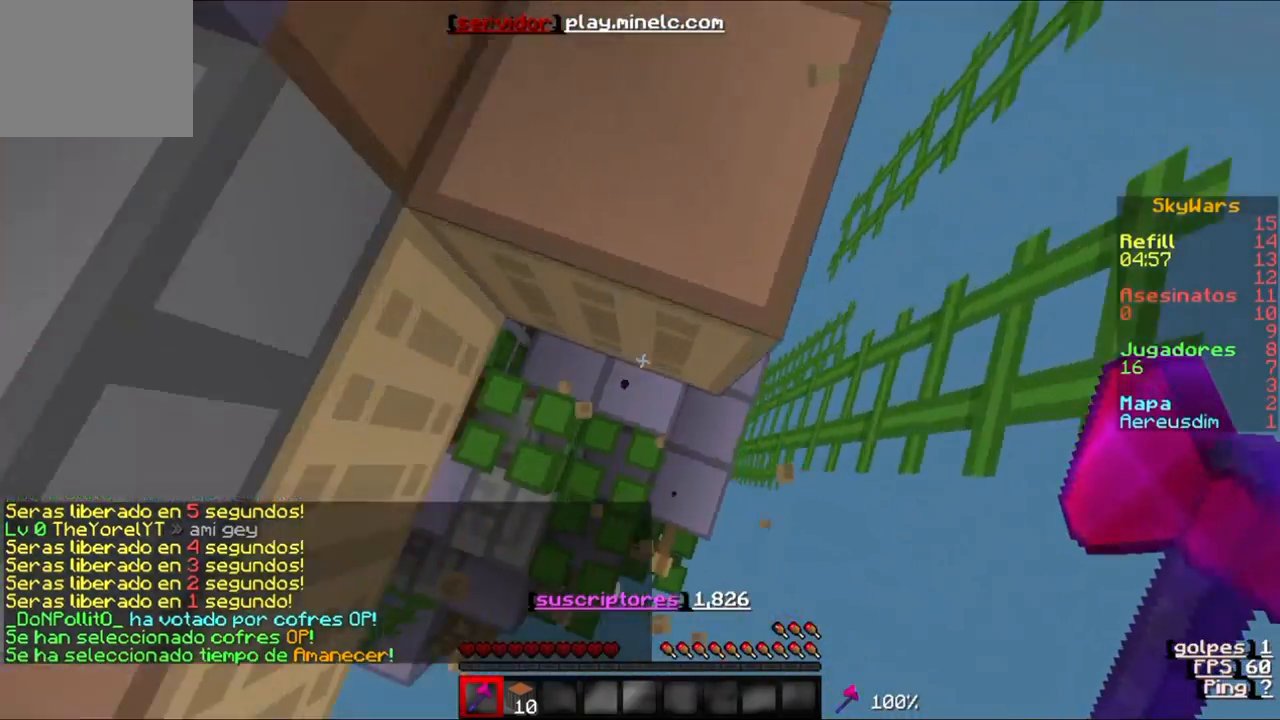
{"keys": ["w"], "events": [[150, "w", "down"]]}
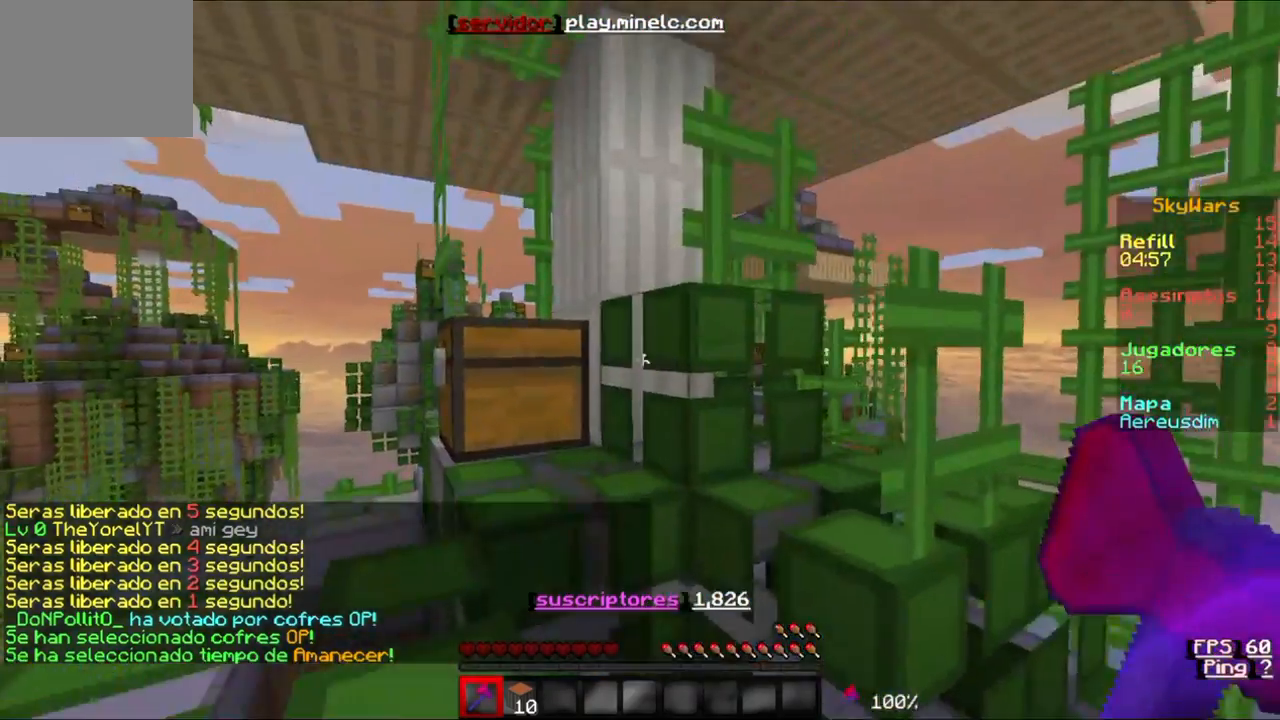
{"keys": ["w"], "events": [[83, "w", "up"], [183, "w", "down"]]}
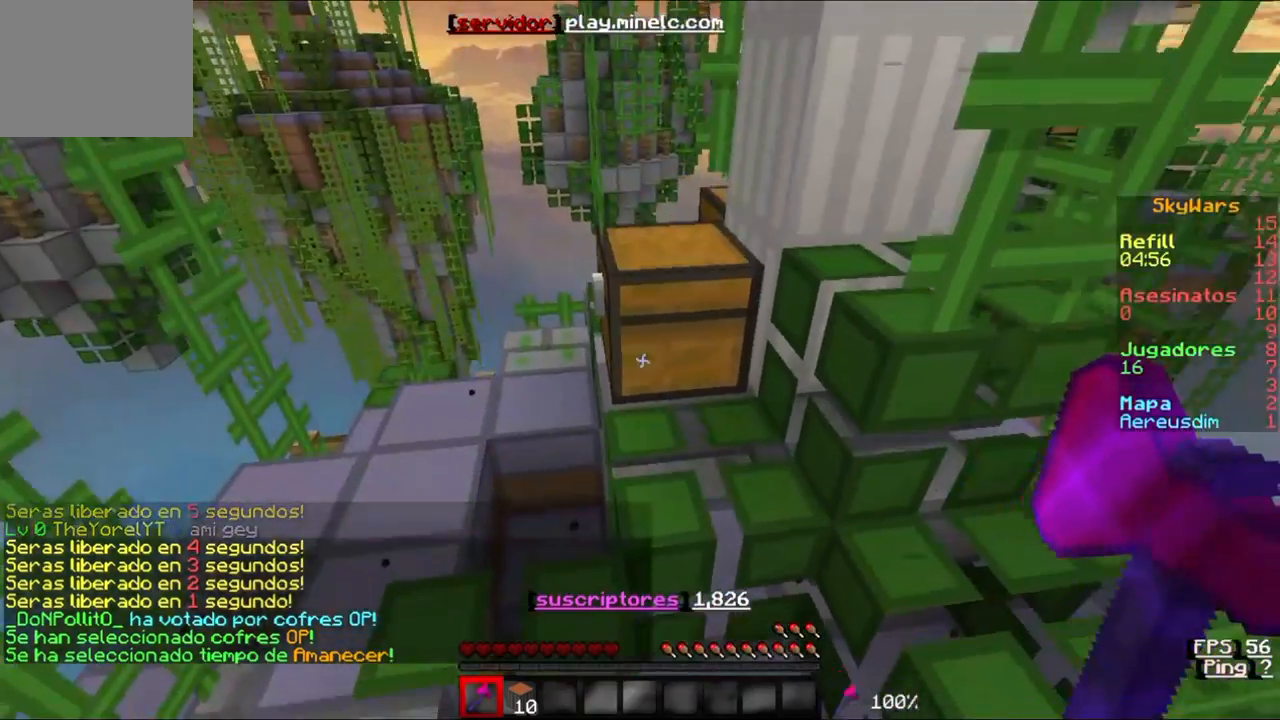
{"keys": ["w"], "events": []}
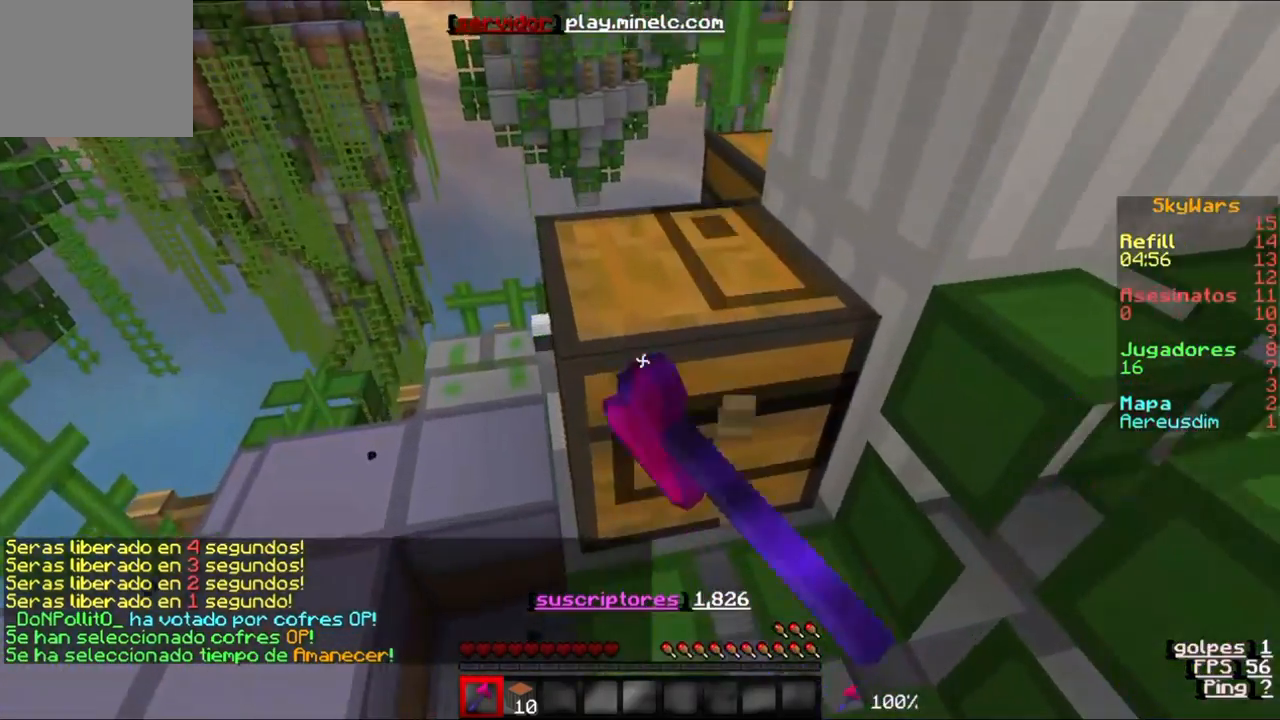
{"keys": ["w"], "events": []}
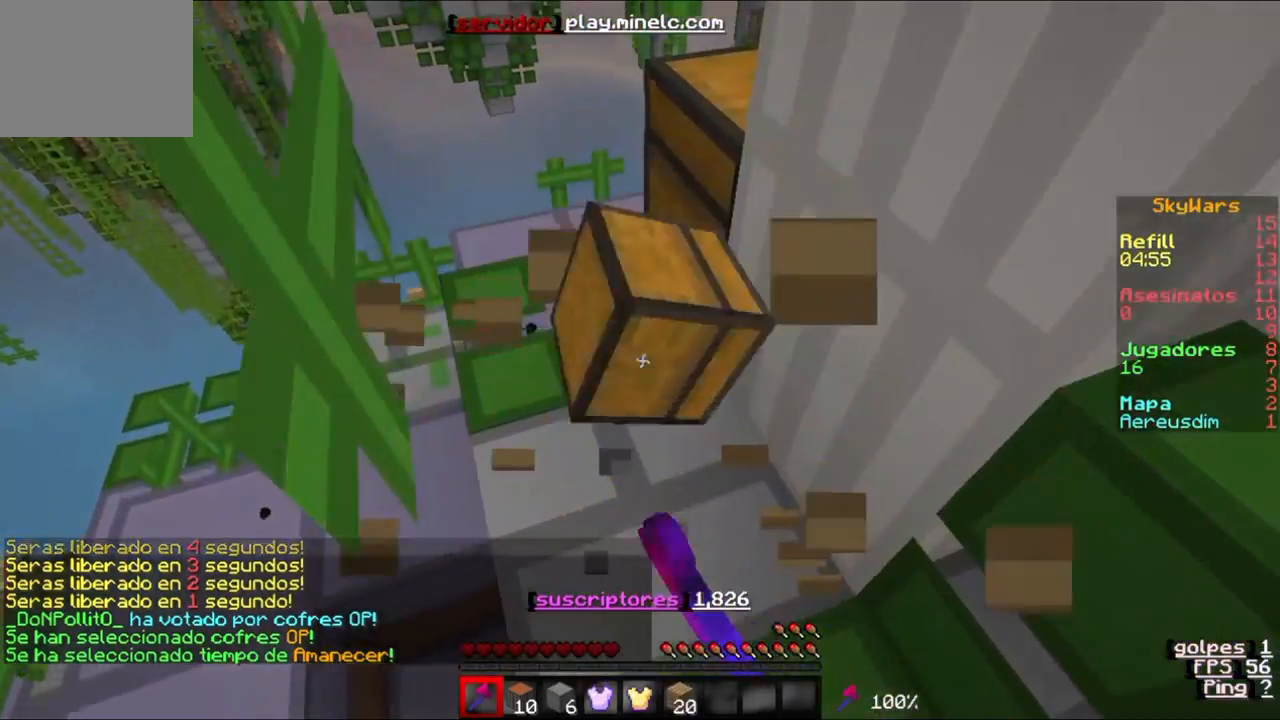
{"keys": ["a", "w"], "events": [[350, "a", "down"]]}
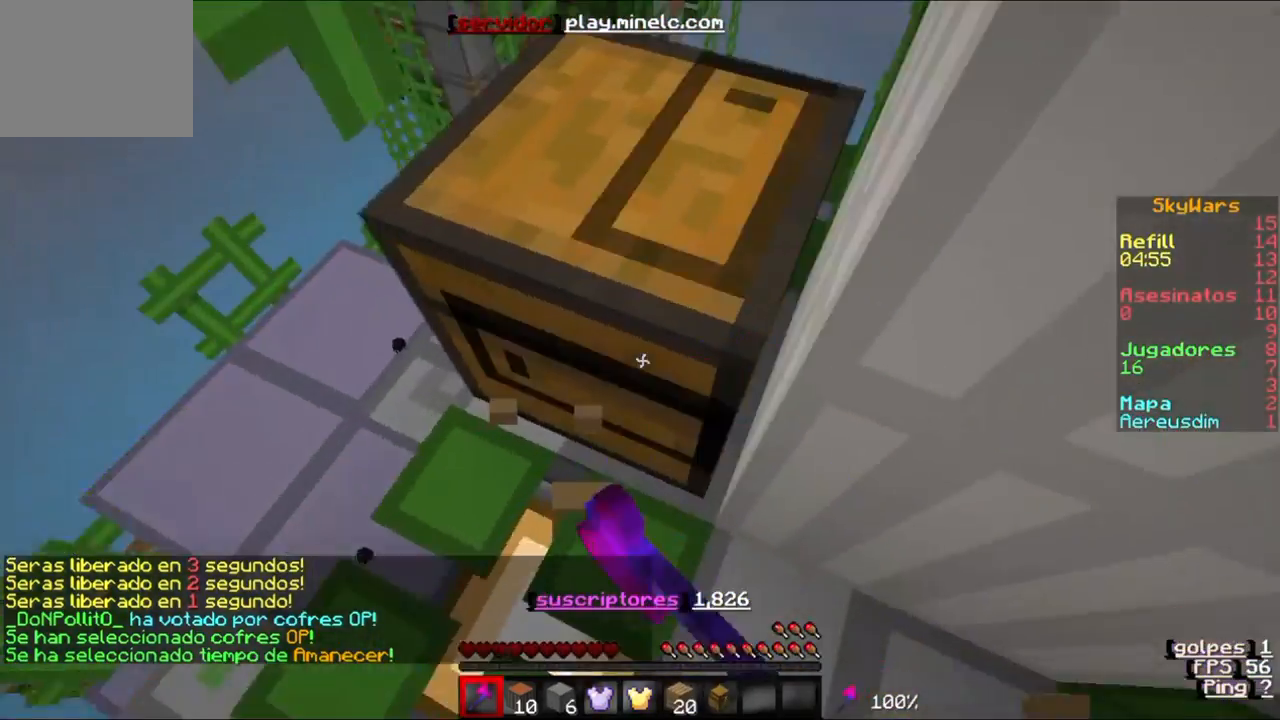
{"keys": ["w"], "events": [[217, "a", "up"]]}
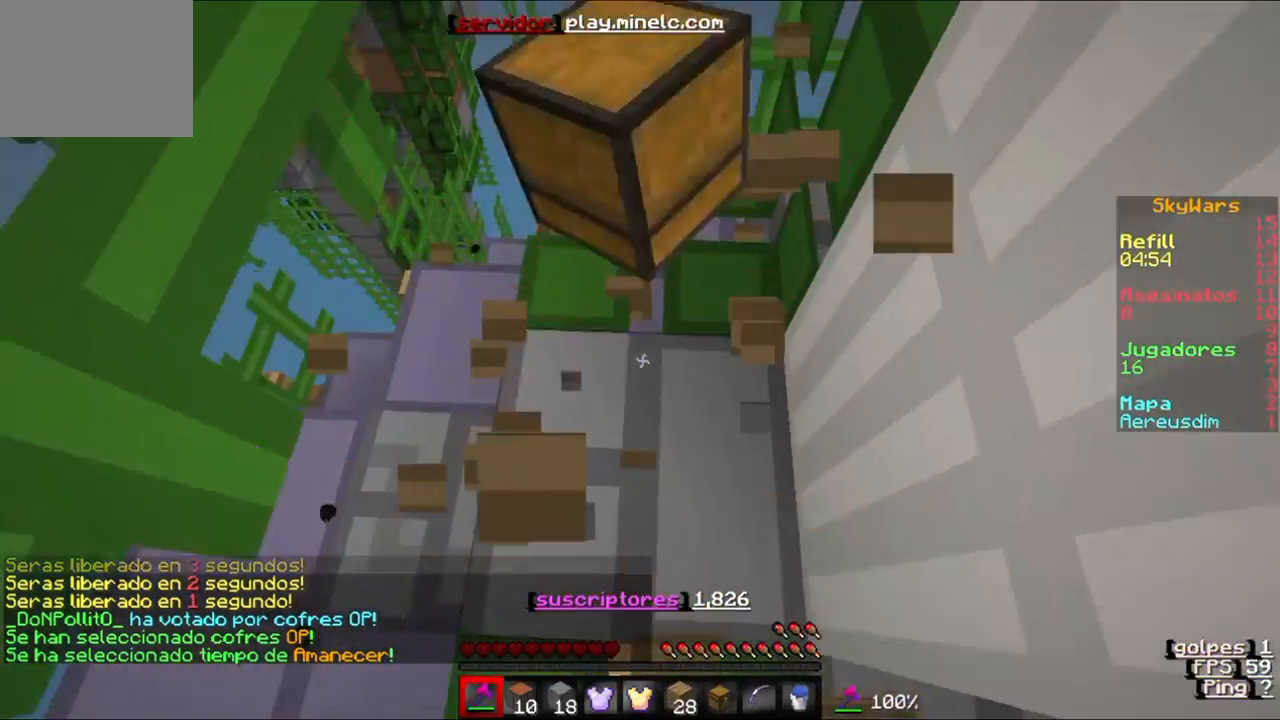
{"keys": ["s"], "events": [[183, "s", "down"], [183, "w", "up"]]}
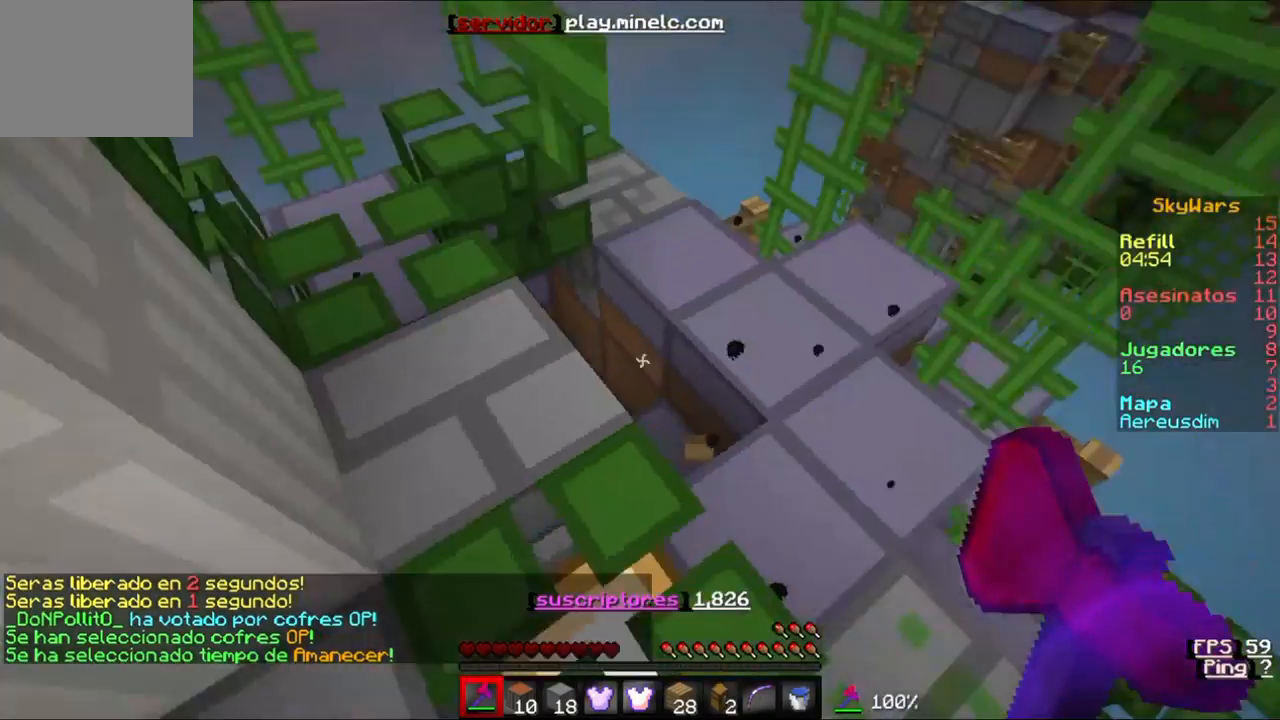
{"keys": ["w"], "events": [[117, "s", "up"], [117, "w", "down"]]}
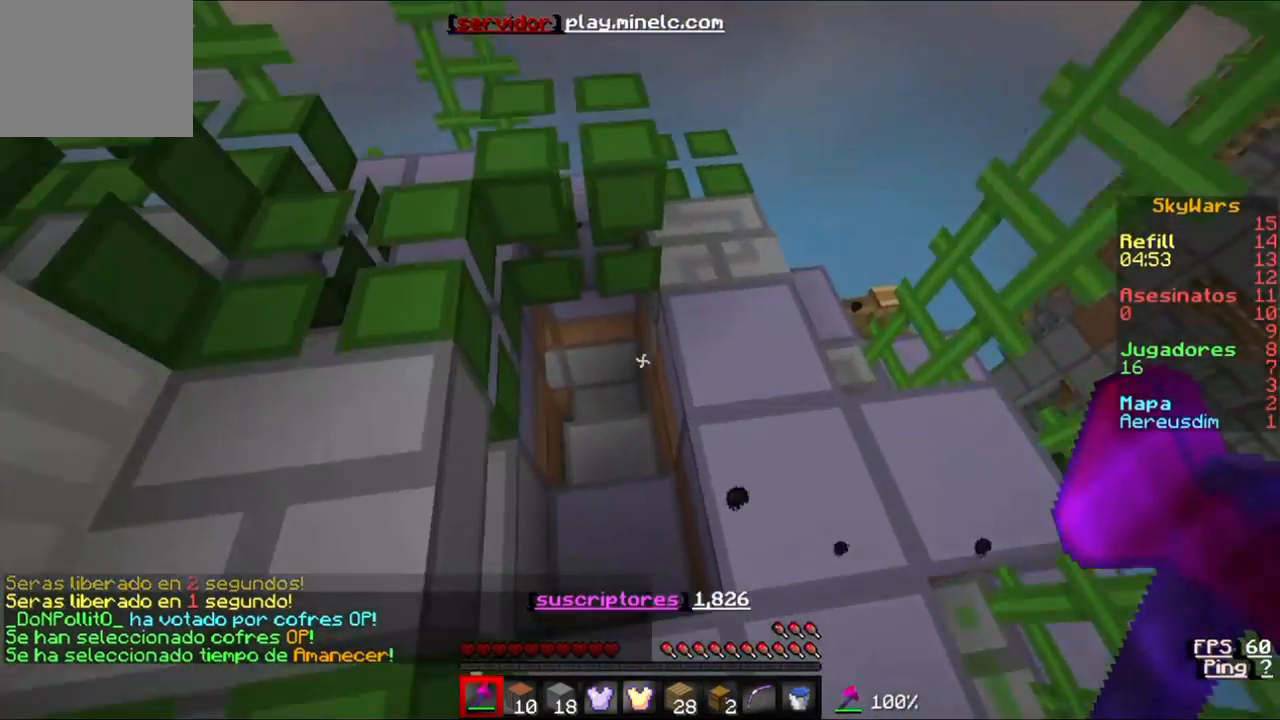
{"keys": ["w"], "events": [[150, "a", "down"], [383, "a", "up"]]}
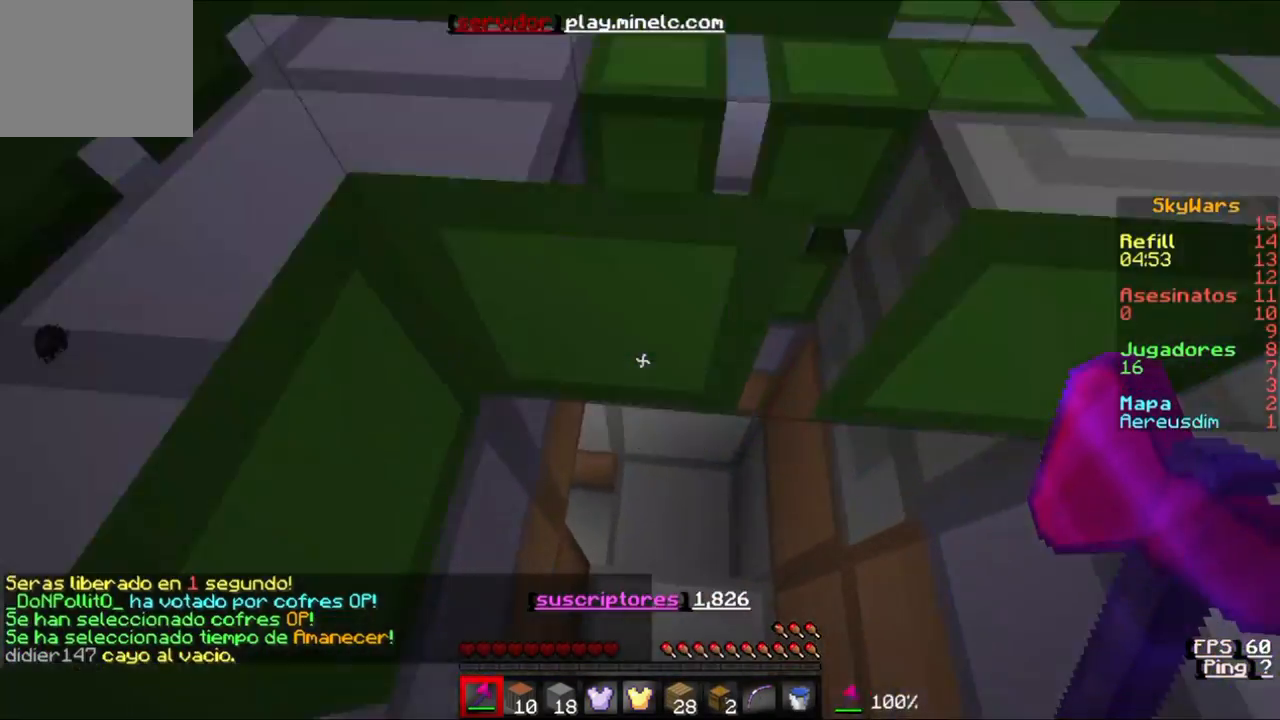
{"keys": ["w"], "events": []}
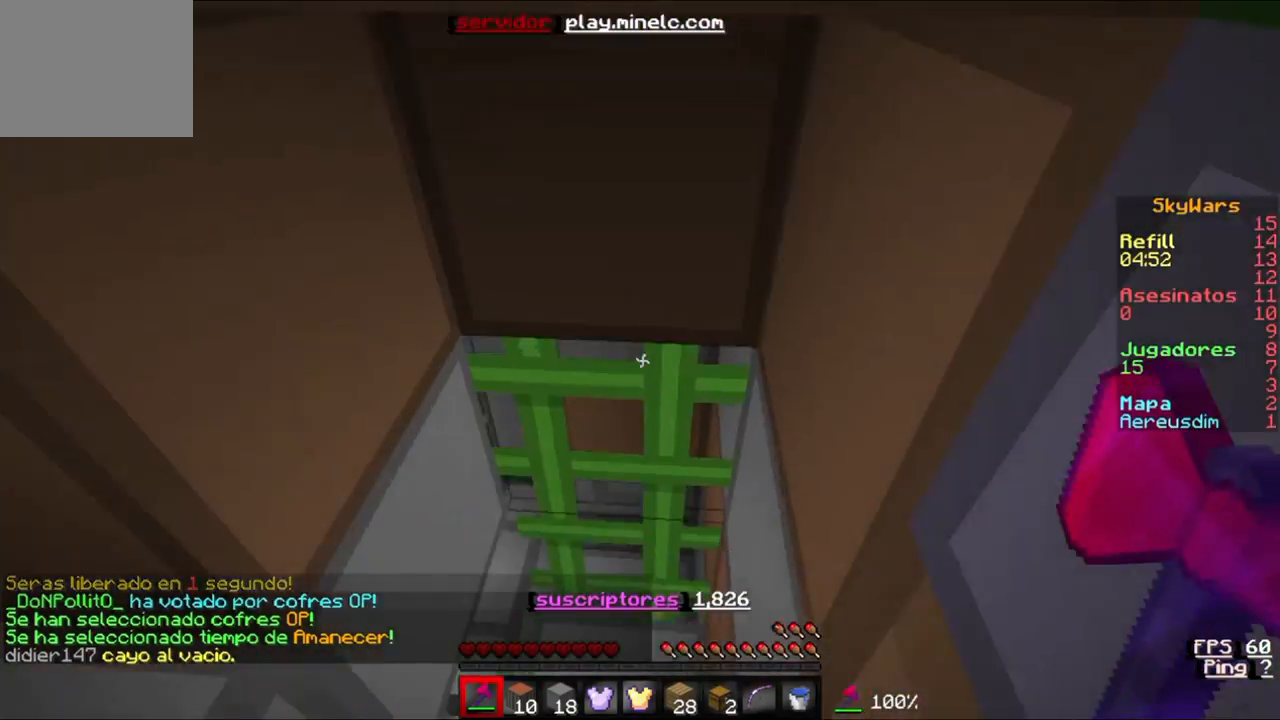
{"keys": ["s"], "events": [[350, "s", "down"], [350, "w", "up"]]}
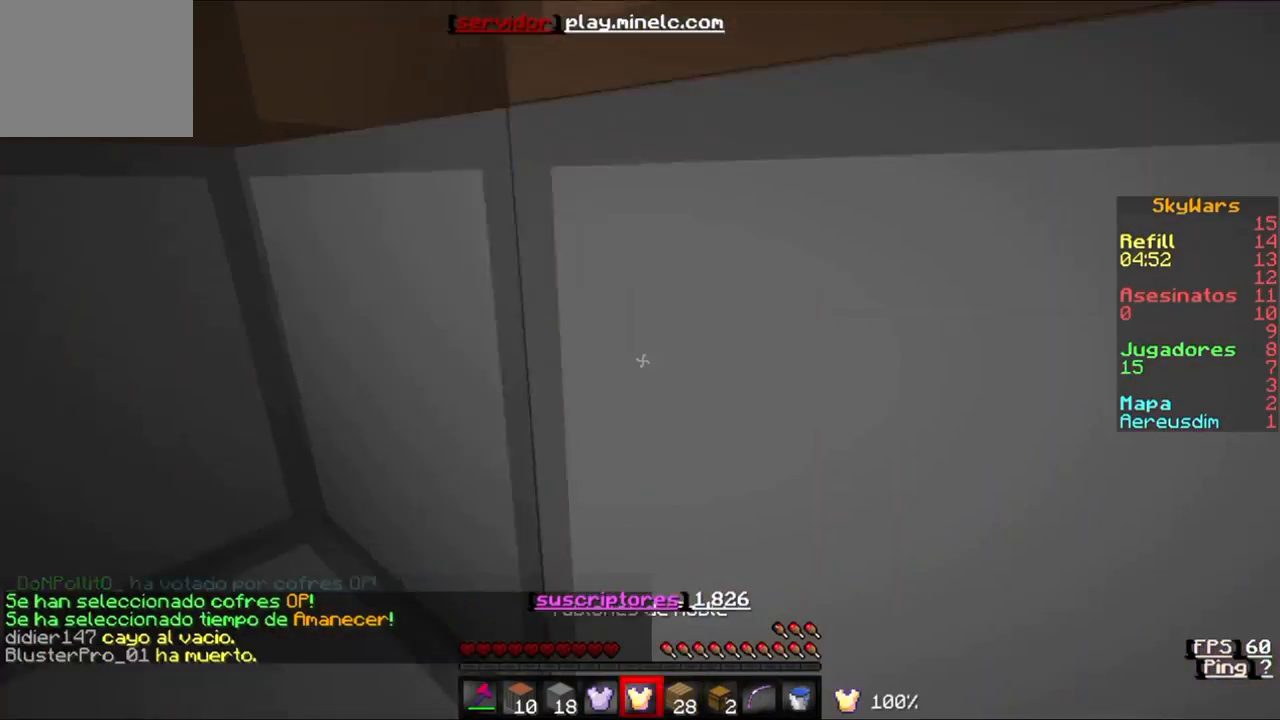
{"keys": ["s"], "events": []}
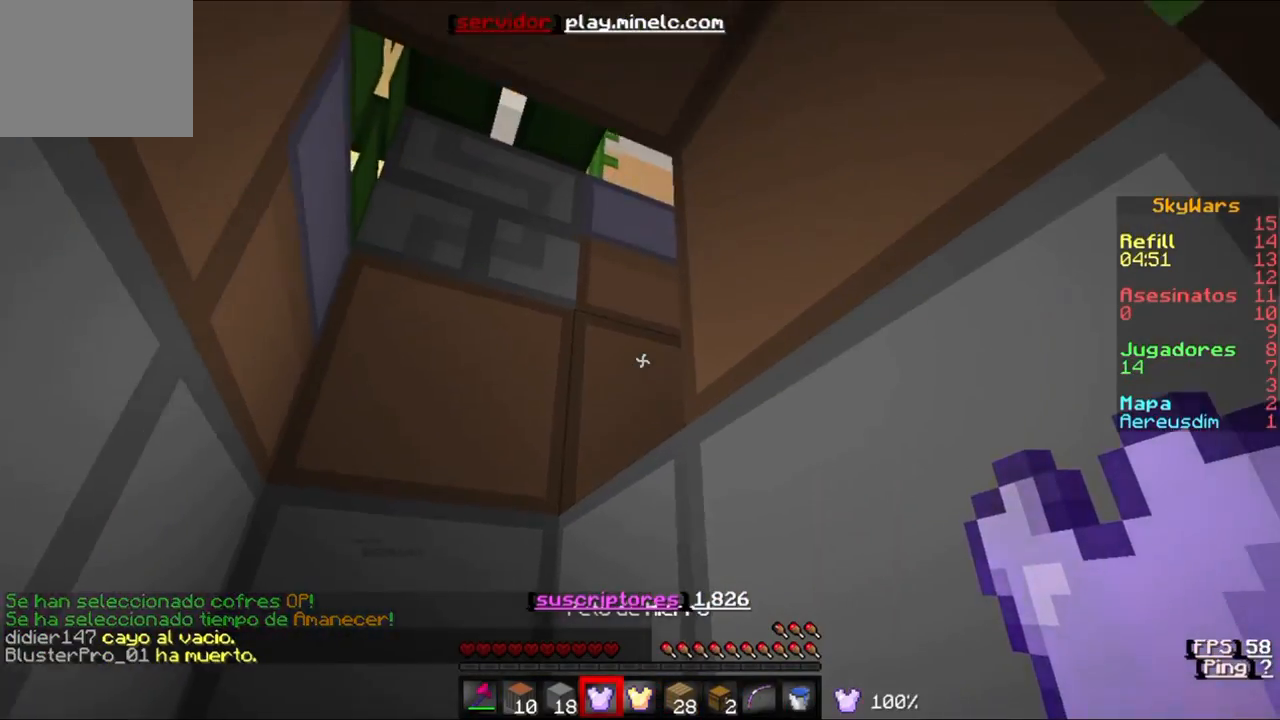
{"keys": ["s"], "events": []}
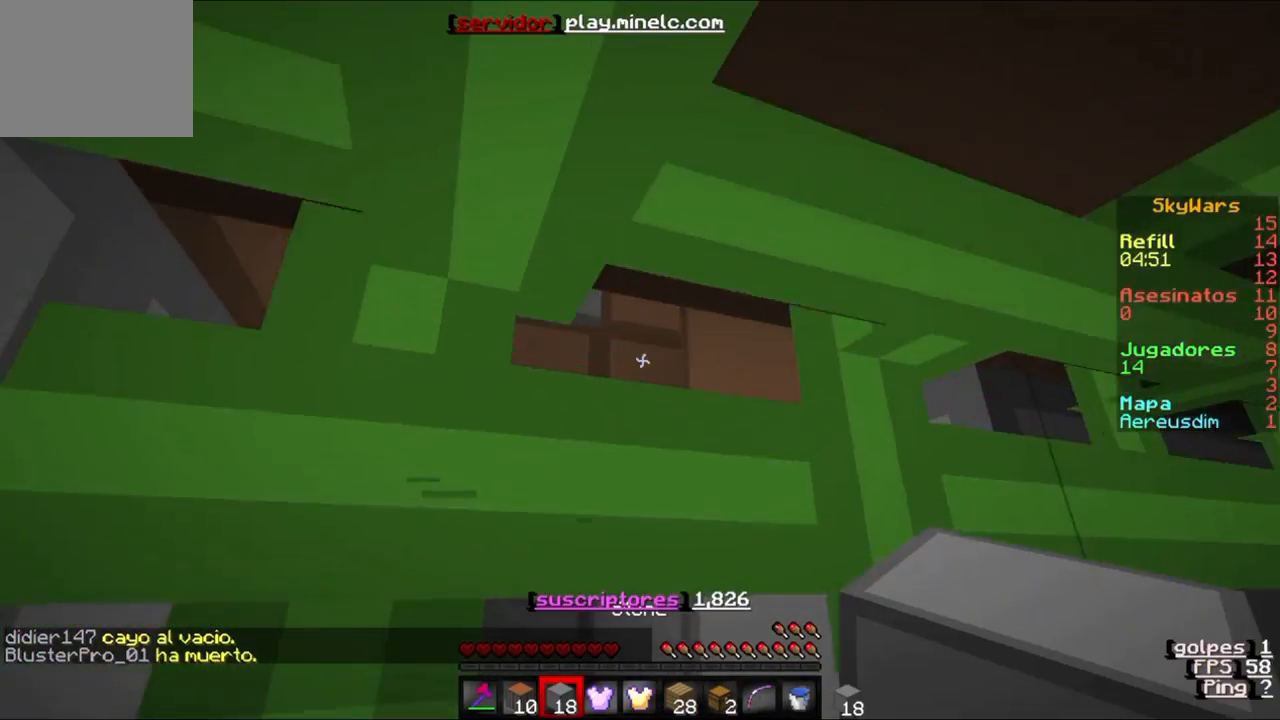
{"keys": ["w"], "events": [[283, "s", "up"], [350, "w", "down"]]}
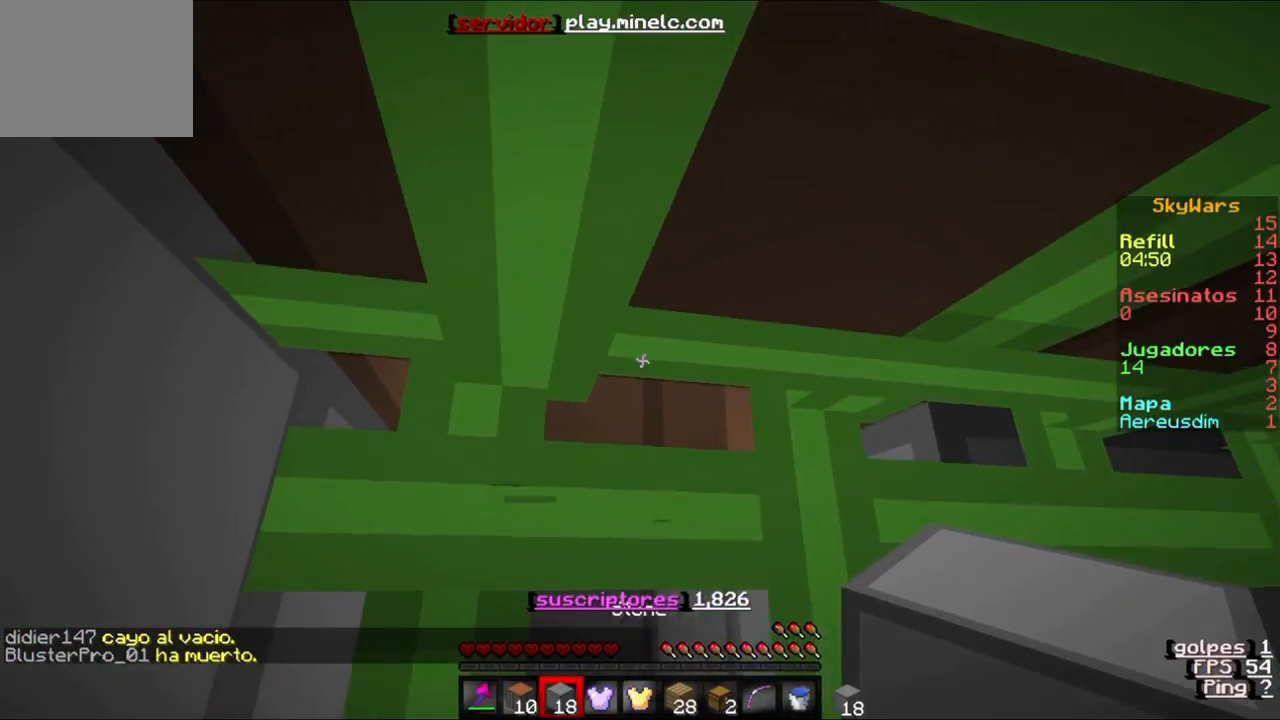
{"keys": [], "events": [[283, "w", "up"]]}
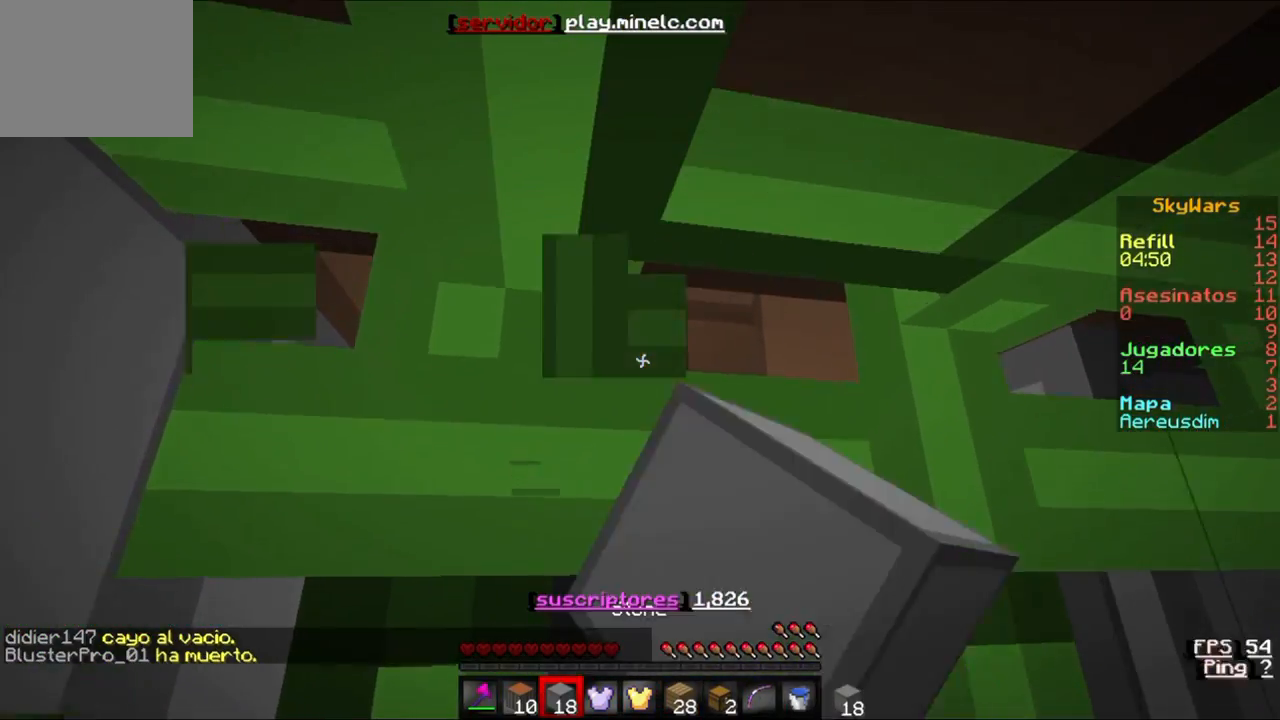
{"keys": [], "events": [[17, "w", "down"], [183, "w", "up"]]}
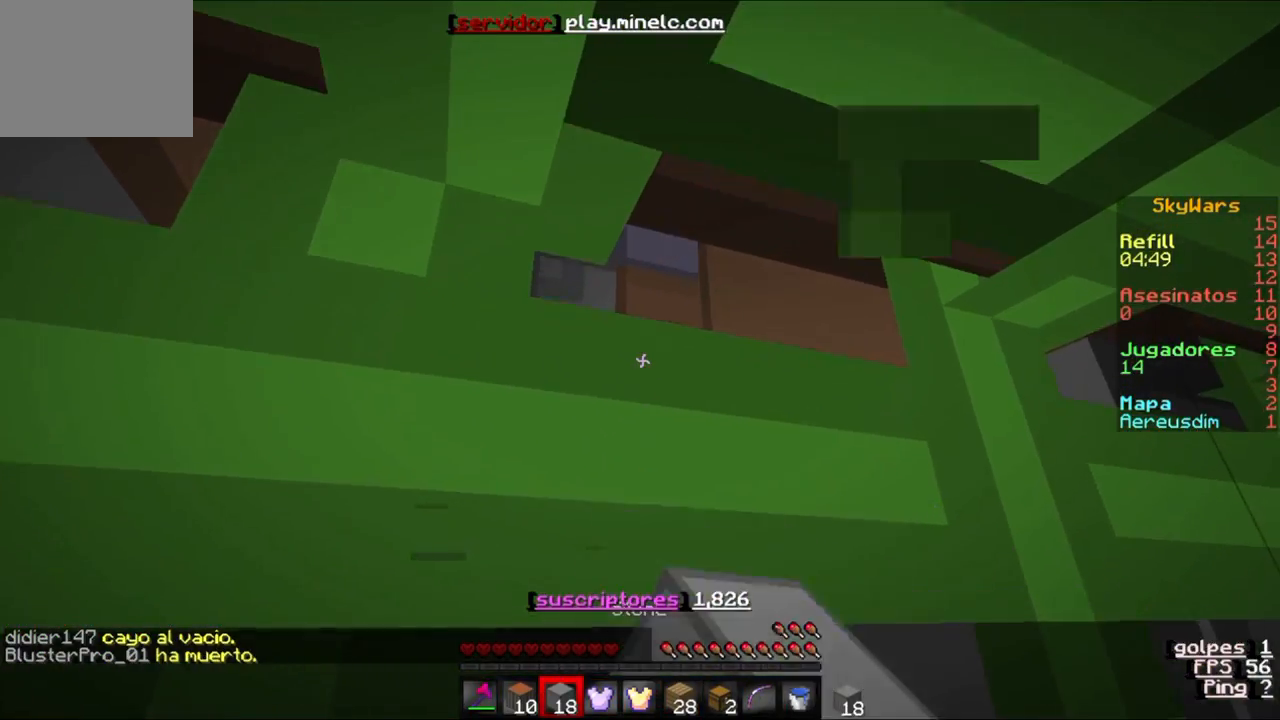
{"keys": [], "events": []}
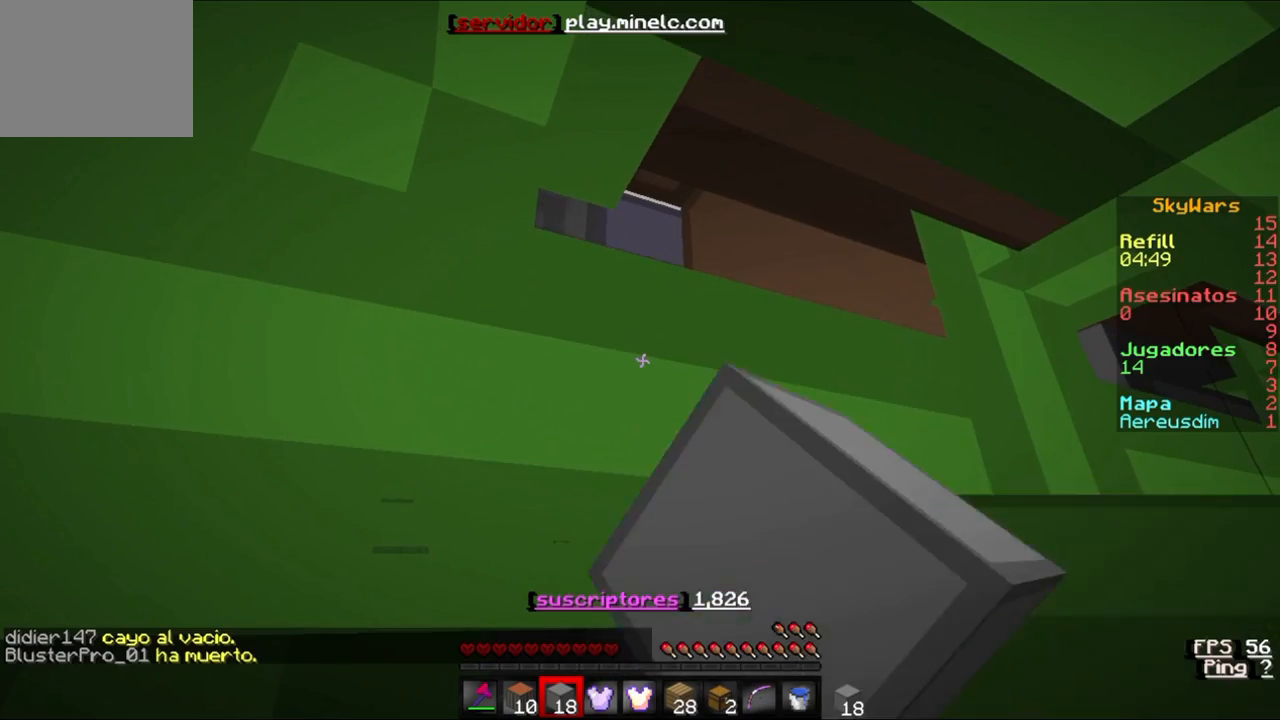
{"keys": [], "events": []}
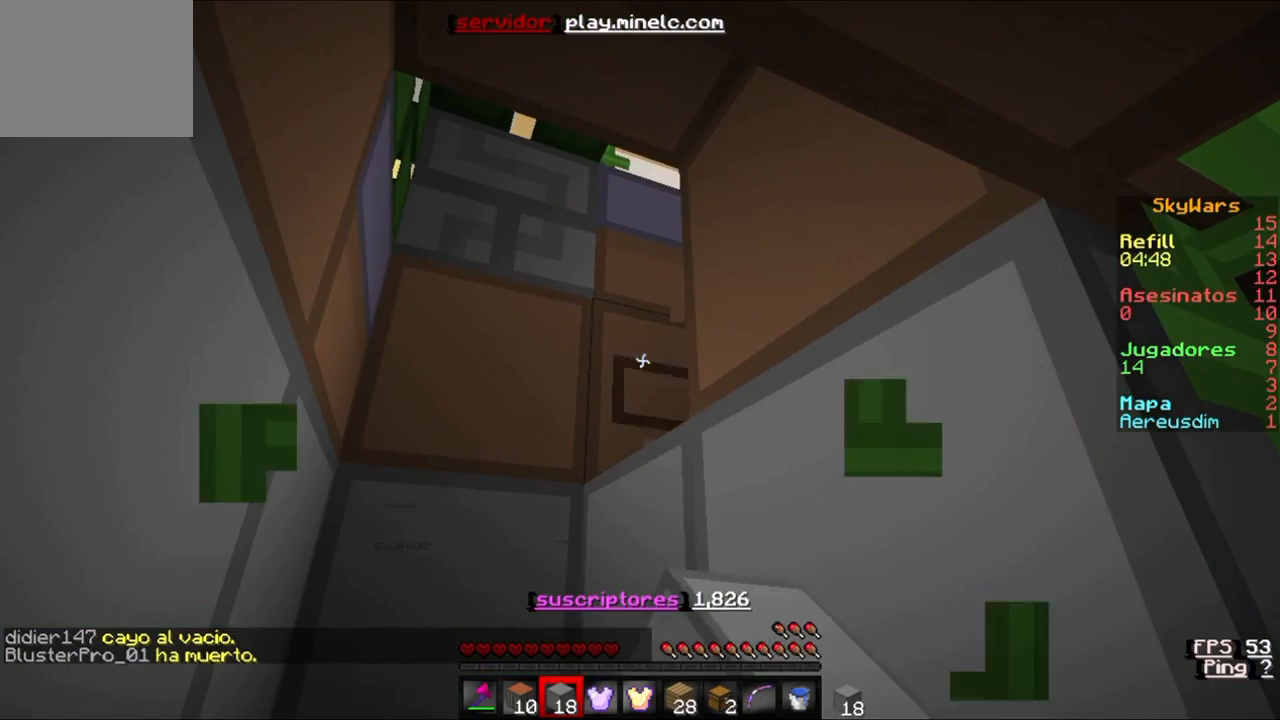
{"keys": ["s"], "events": [[450, "s", "down"]]}
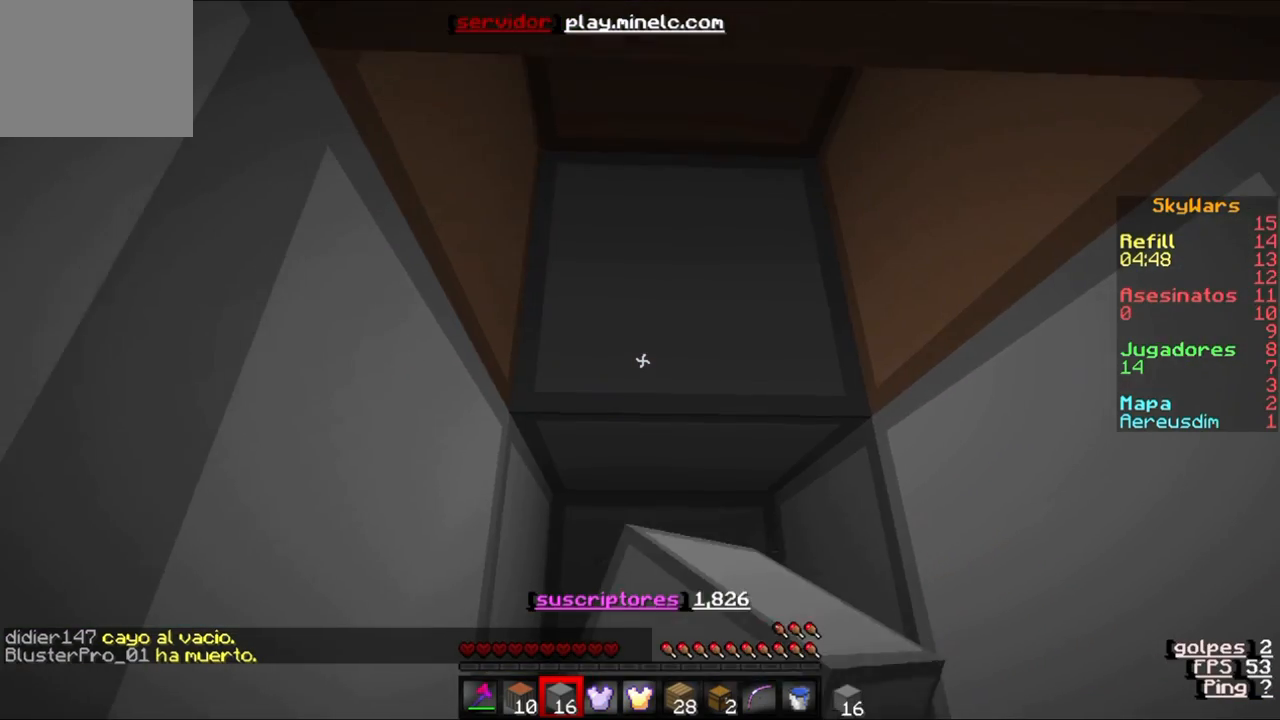
{"keys": ["s"], "events": []}
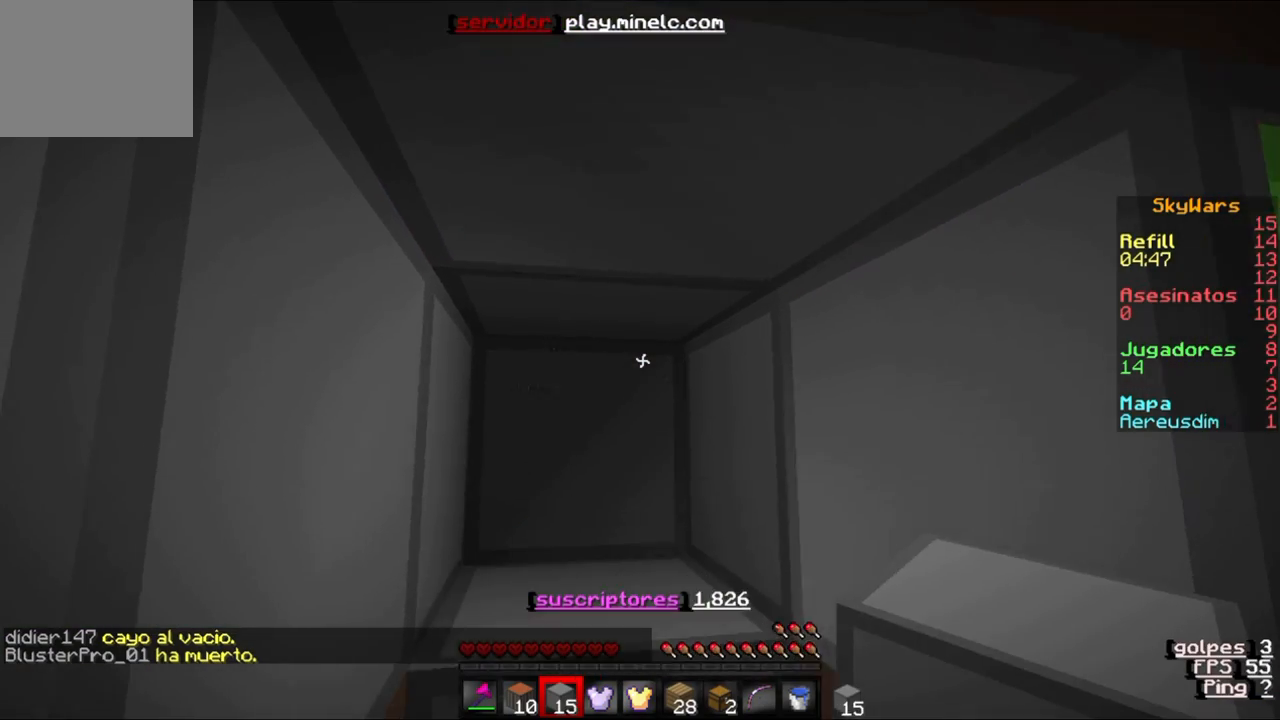
{"keys": ["s"], "events": []}
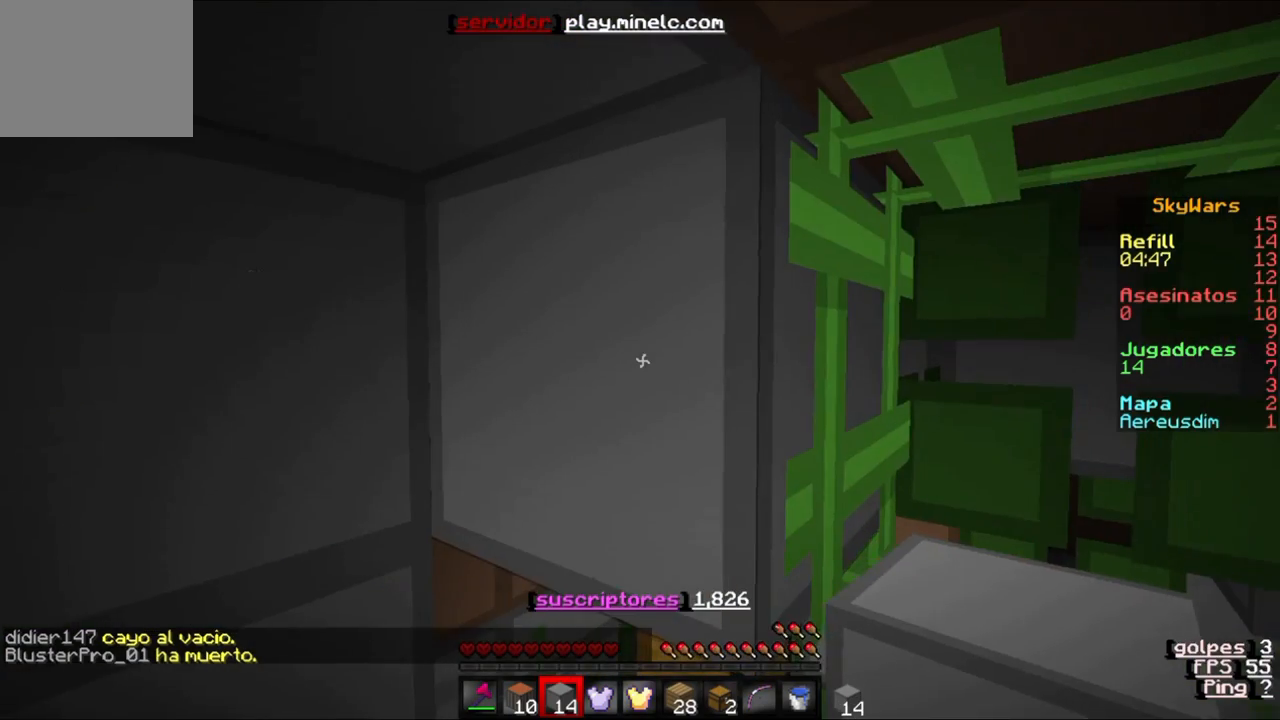
{"keys": ["w"], "events": [[50, "s", "up"], [483, "w", "down"]]}
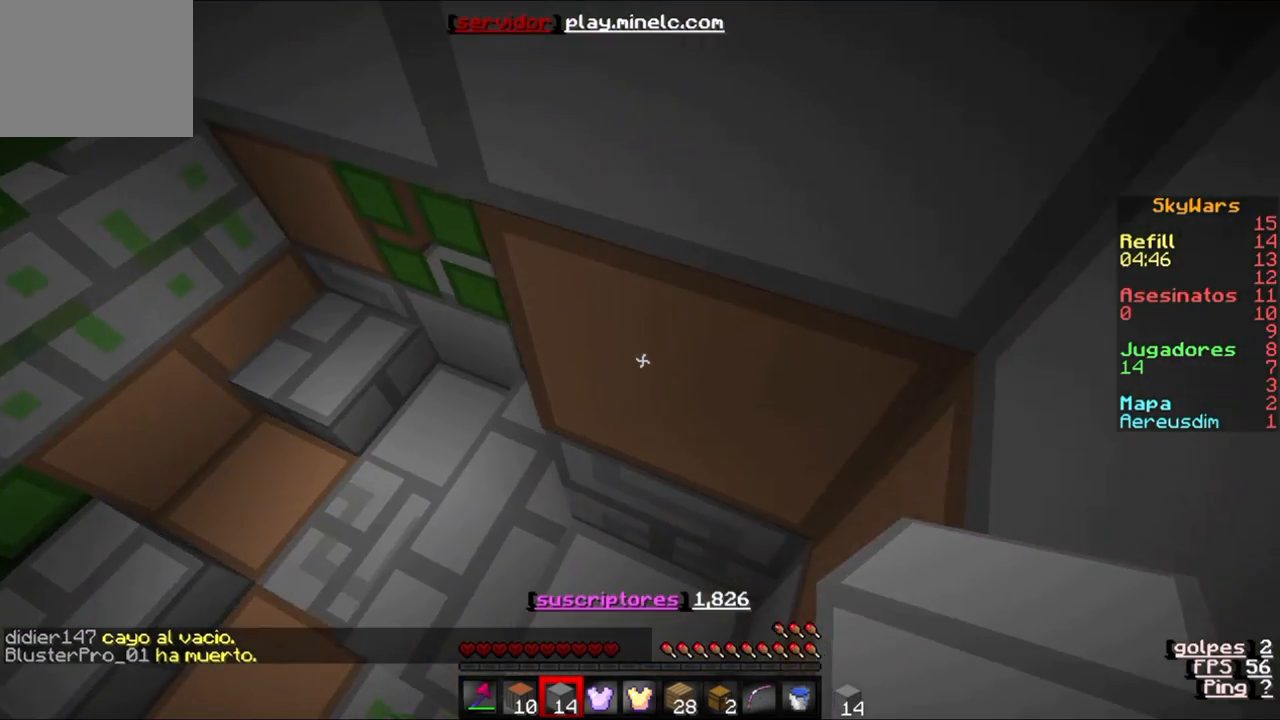
{"keys": ["w"], "events": []}
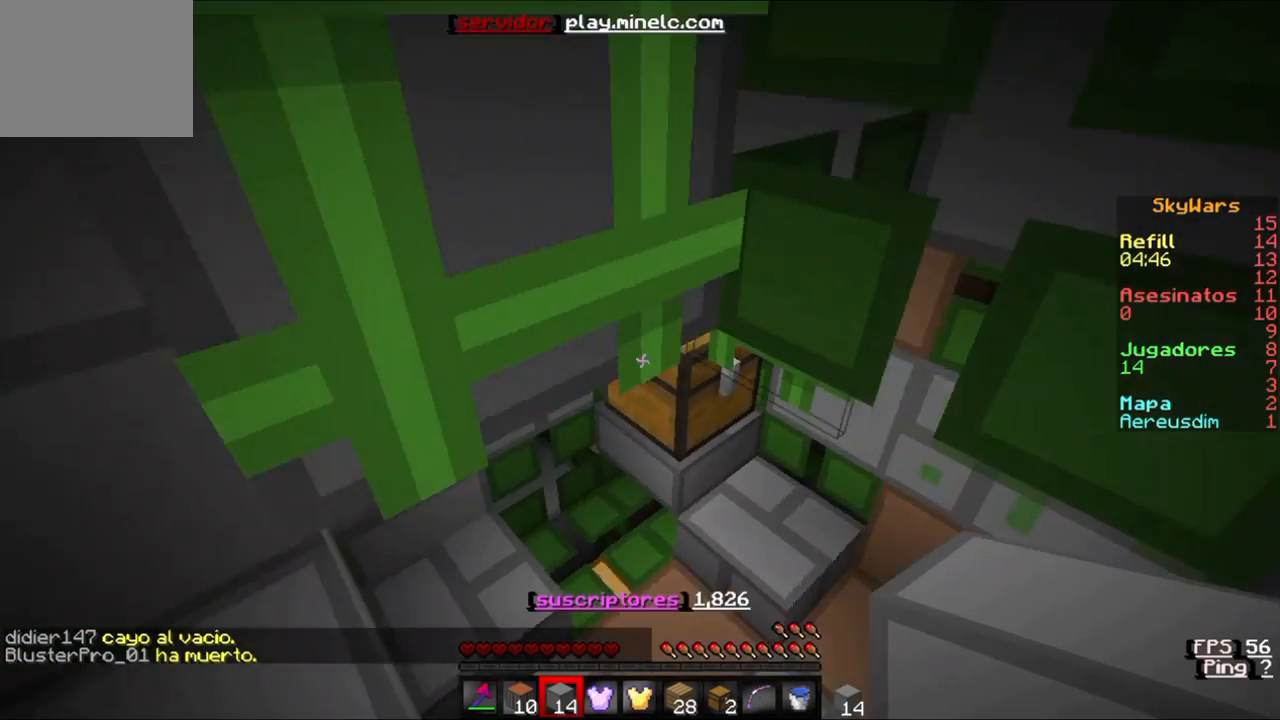
{"keys": [], "events": [[250, "w", "up"]]}